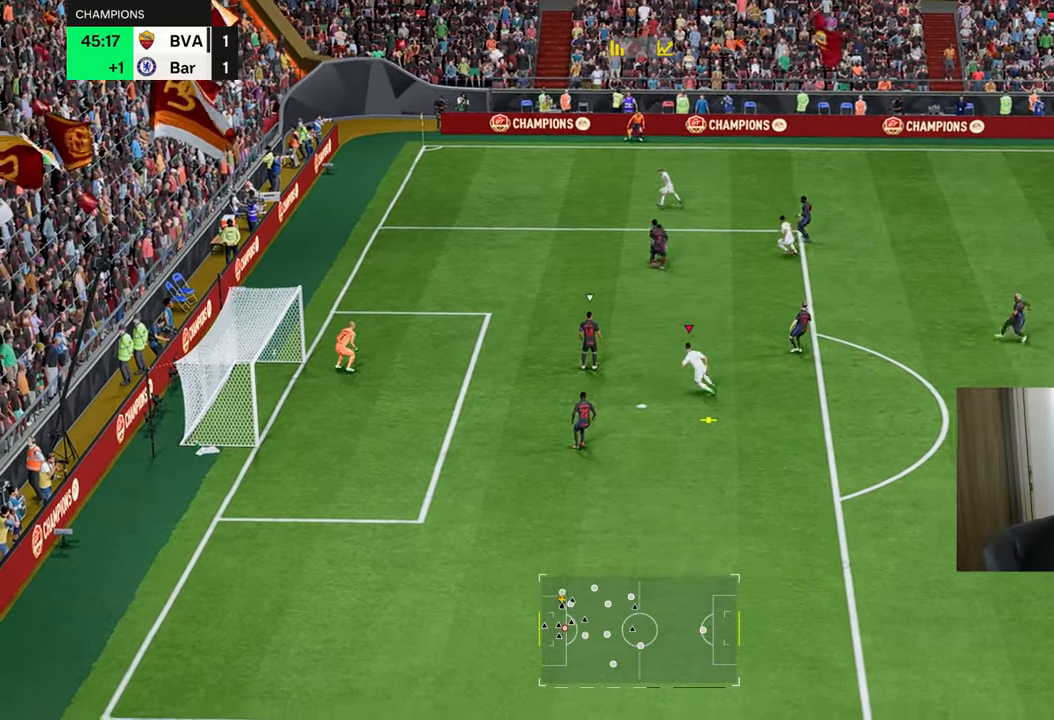
Gameplay with a controller (PlayStation layout); each line is a JSON object with the inputs held at the frame after it. "events" lists button and stick changes between this image and that frame as [ms after this image, input, new state], when the widget could be followed in between.
{"buttons": ["L2"], "left_stick": "up-right", "right_stick": "center", "events": [[184, "L1", "down"], [184, "L2", "down"], [184, "R1", "down"], [184, "left_stick", "up-left"], [200, "L1", "up"], [367, "left_stick", "up-right"], [500, "R1", "up"]]}
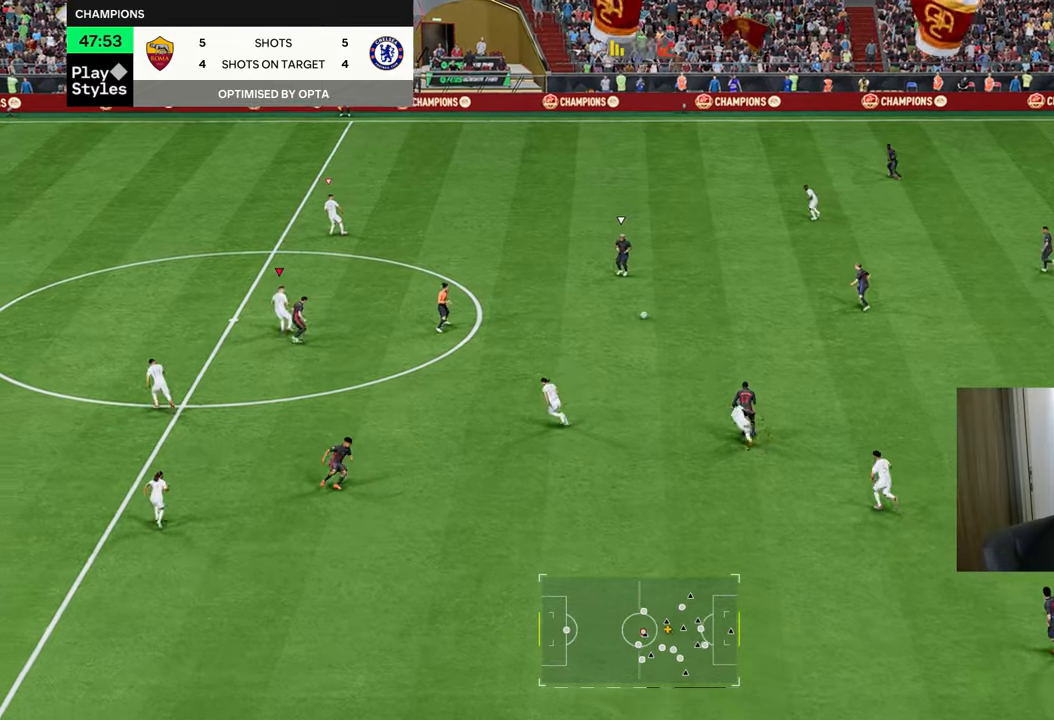
{"buttons": ["L2", "R1", "R2"], "left_stick": "up-left", "right_stick": "center", "events": [[301, "left_stick", "up"], [401, "R2", "down"], [468, "R1", "down"], [468, "left_stick", "up-left"]]}
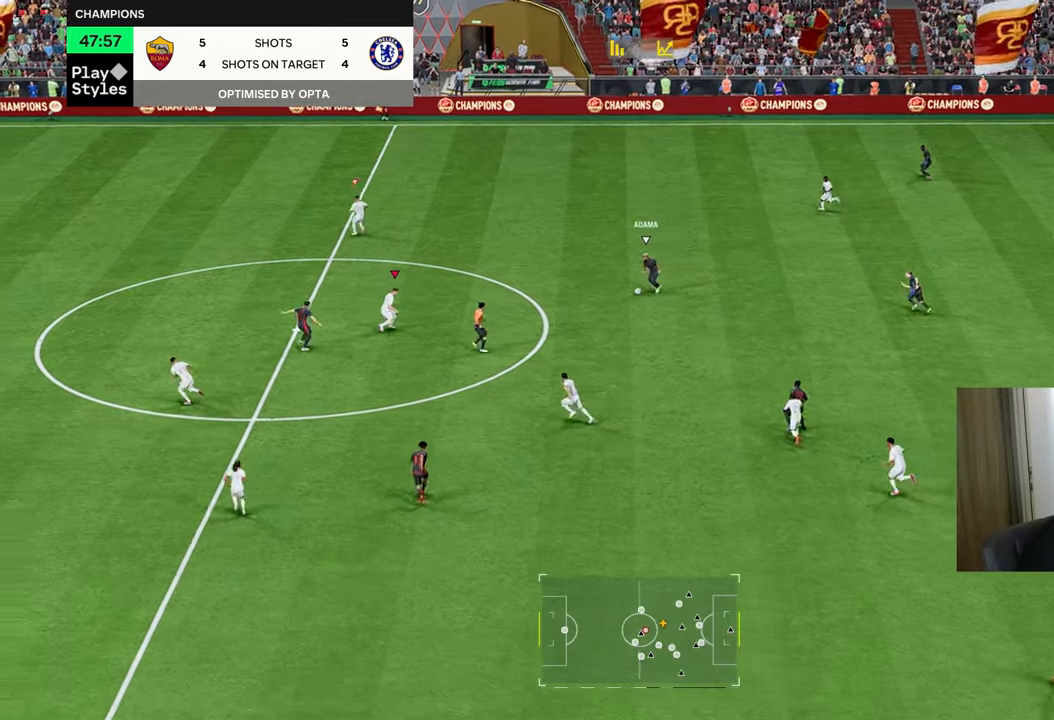
{"buttons": ["L2"], "left_stick": "left", "right_stick": "center", "events": [[350, "left_stick", "left"], [384, "R2", "up"], [400, "R1", "up"]]}
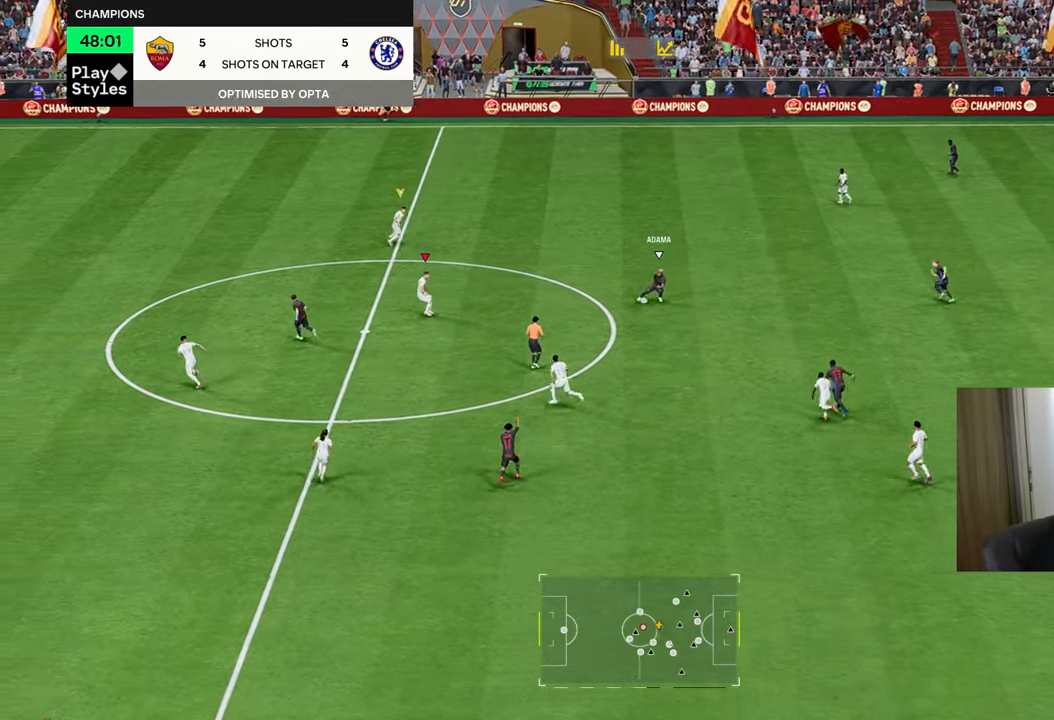
{"buttons": ["L2", "R2"], "left_stick": "down-right", "right_stick": "center", "events": [[17, "L1", "down"], [134, "left_stick", "down-left"], [167, "R2", "down"], [251, "L1", "up"], [434, "left_stick", "down-right"]]}
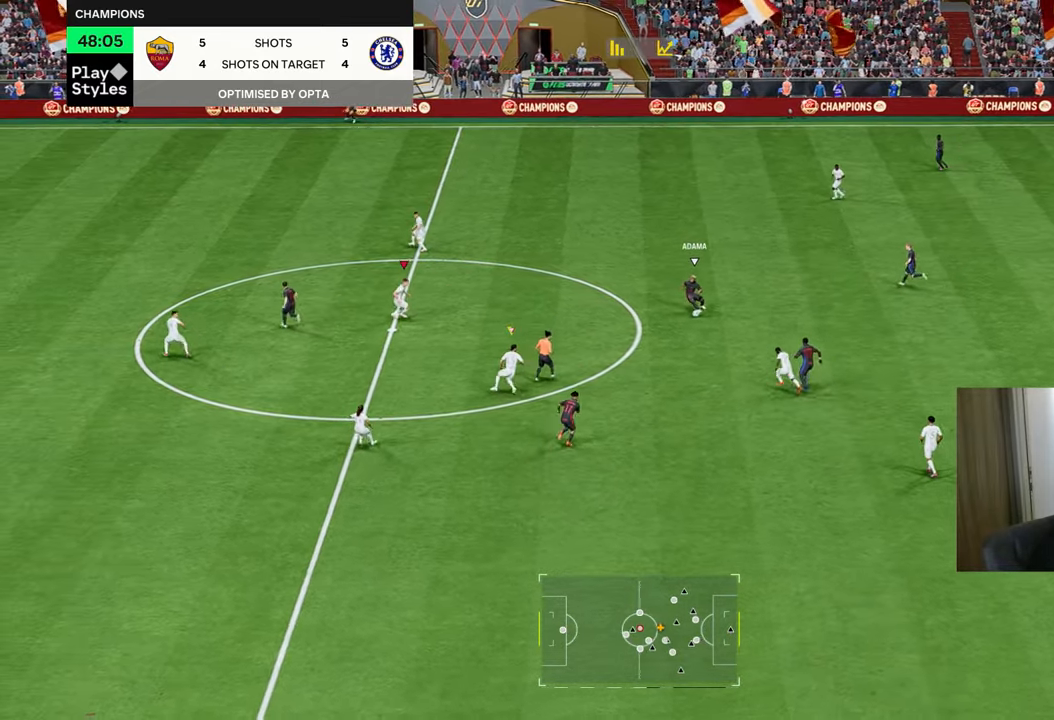
{"buttons": ["L2", "R1", "R2"], "left_stick": "up", "right_stick": "center", "events": [[17, "R1", "down"], [50, "left_stick", "right"], [216, "L1", "down"], [300, "left_stick", "up"], [350, "L1", "up"]]}
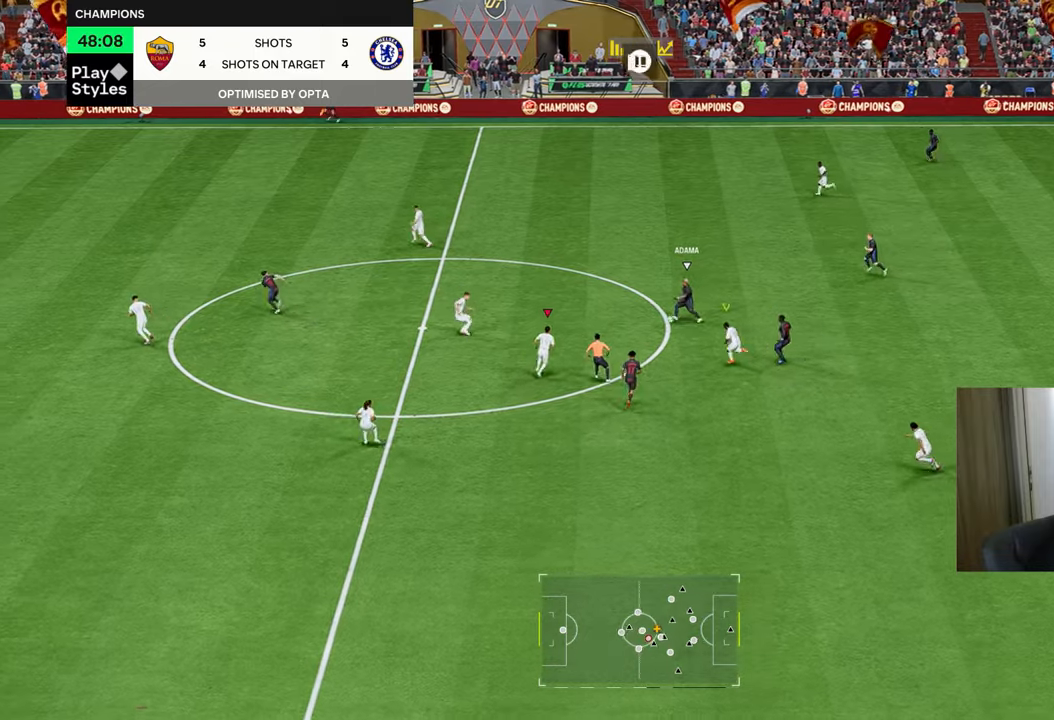
{"buttons": ["R1"], "left_stick": "down-left", "right_stick": "center", "events": [[133, "L2", "up"], [250, "CROSS", "down"], [250, "left_stick", "down-left"], [284, "CROSS", "up"], [284, "R2", "up"]]}
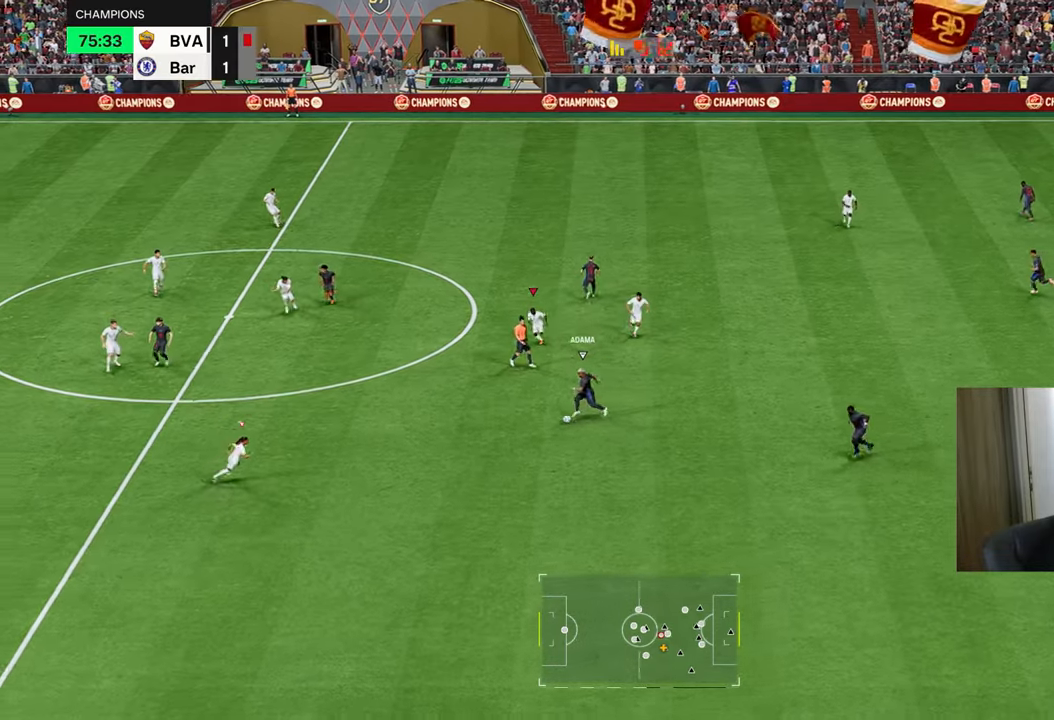
{"buttons": ["R1", "R2"], "left_stick": "down-left", "right_stick": "center", "events": [[468, "R2", "down"]]}
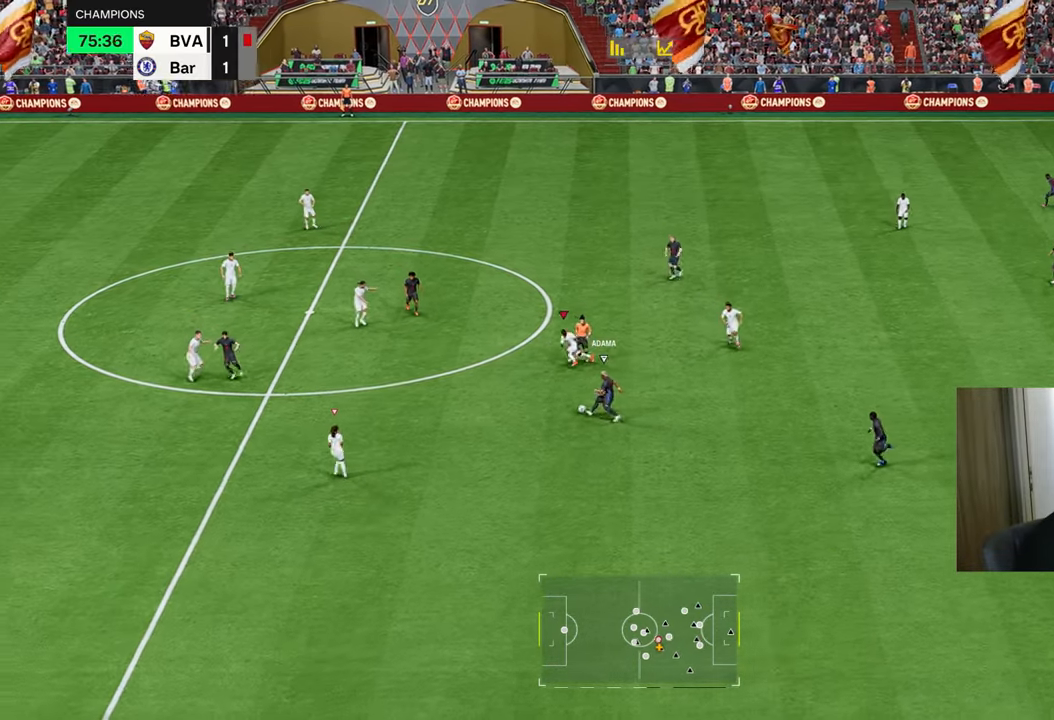
{"buttons": ["L2", "R1", "R2"], "left_stick": "down-right", "right_stick": "center", "events": [[284, "R1", "up"], [284, "R2", "up"], [300, "left_stick", "down-right"], [317, "L2", "down"], [350, "L1", "down"], [367, "R2", "down"], [417, "R1", "down"], [467, "L1", "up"]]}
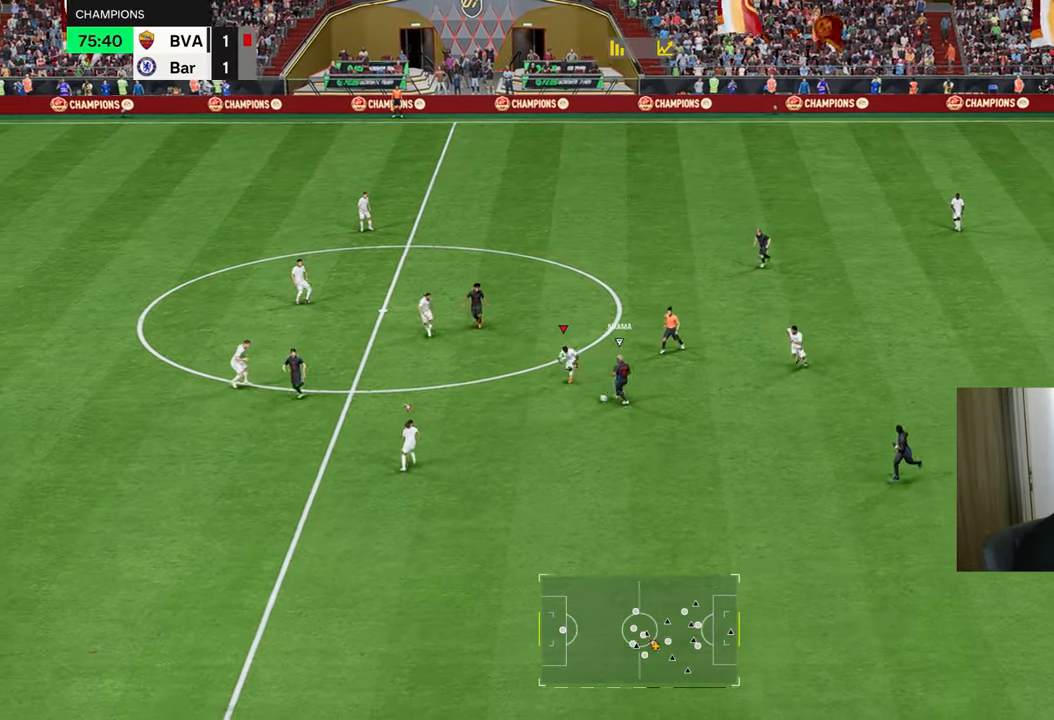
{"buttons": ["L2", "R1", "R2"], "left_stick": "down-right", "right_stick": "center", "events": [[16, "left_stick", "right"], [450, "left_stick", "down-right"]]}
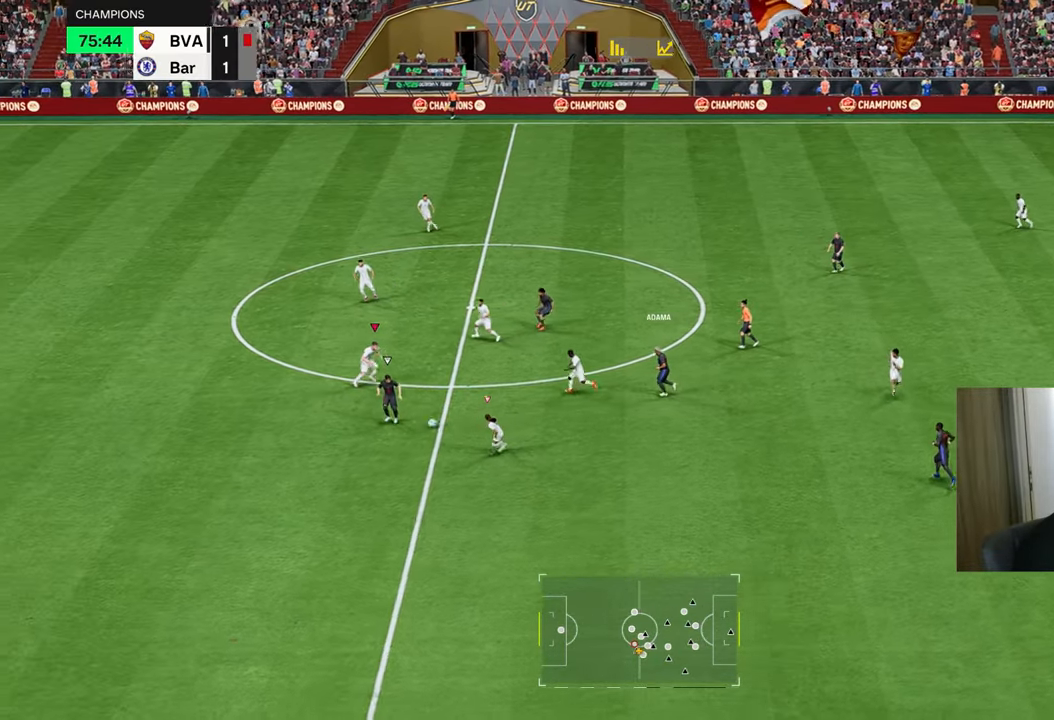
{"buttons": ["L2", "R1", "R2"], "left_stick": "left", "right_stick": "center", "events": [[100, "left_stick", "down-left"], [401, "left_stick", "left"]]}
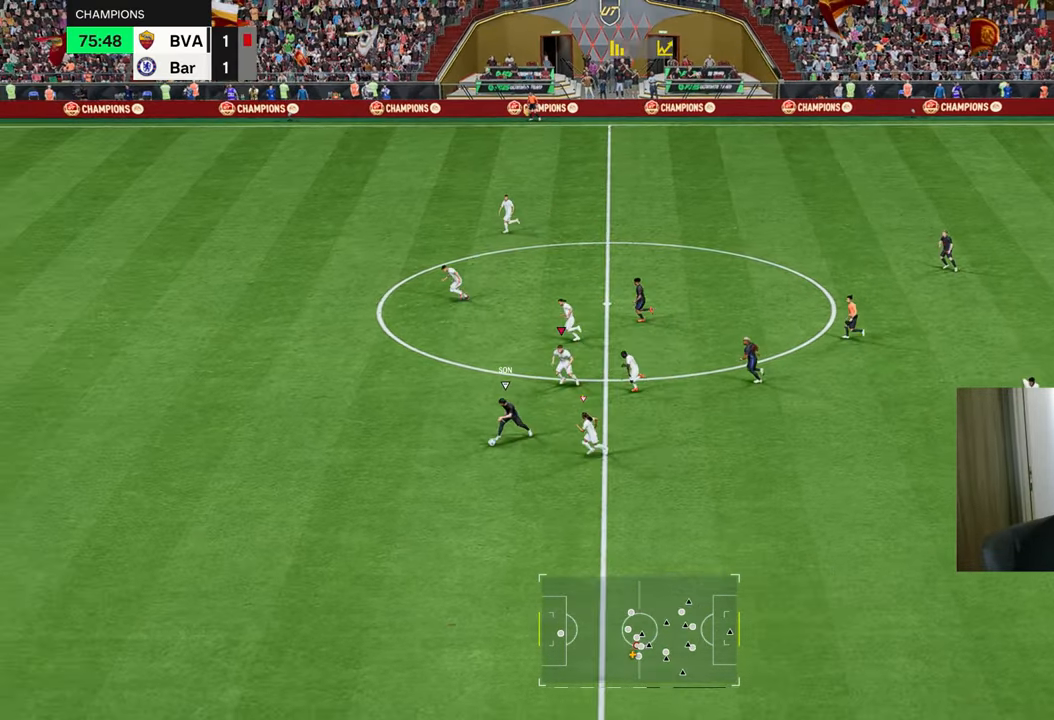
{"buttons": ["R1"], "left_stick": "left", "right_stick": "center", "events": [[100, "R2", "up"], [133, "L2", "up"], [217, "L1", "down"], [317, "L1", "up"]]}
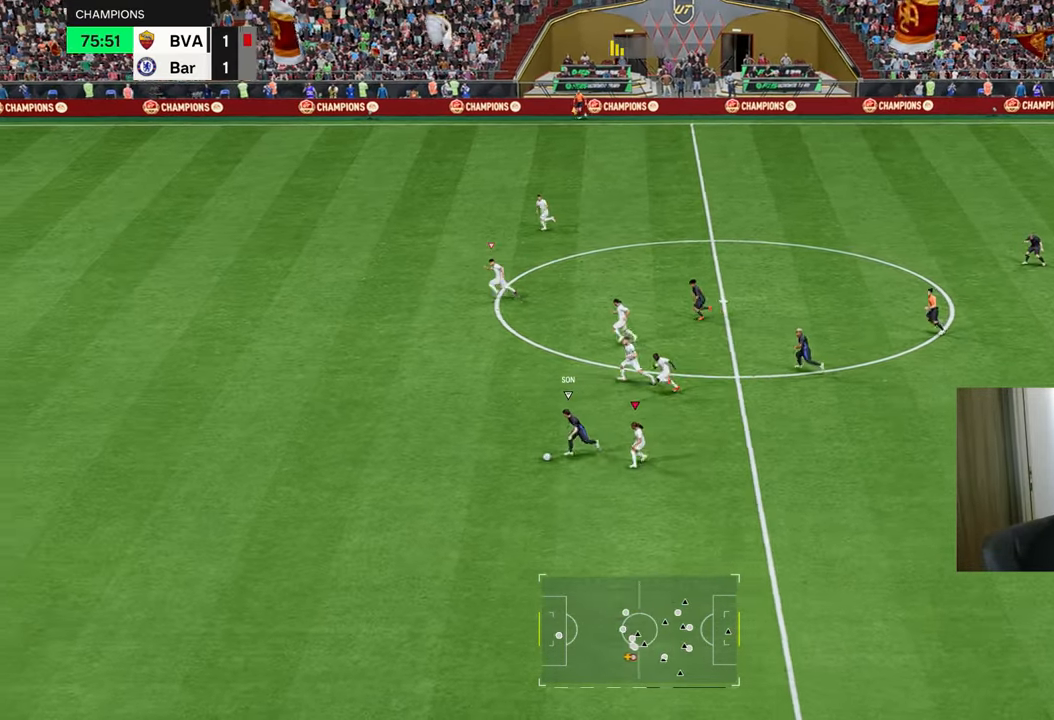
{"buttons": ["R1"], "left_stick": "left", "right_stick": "center", "events": []}
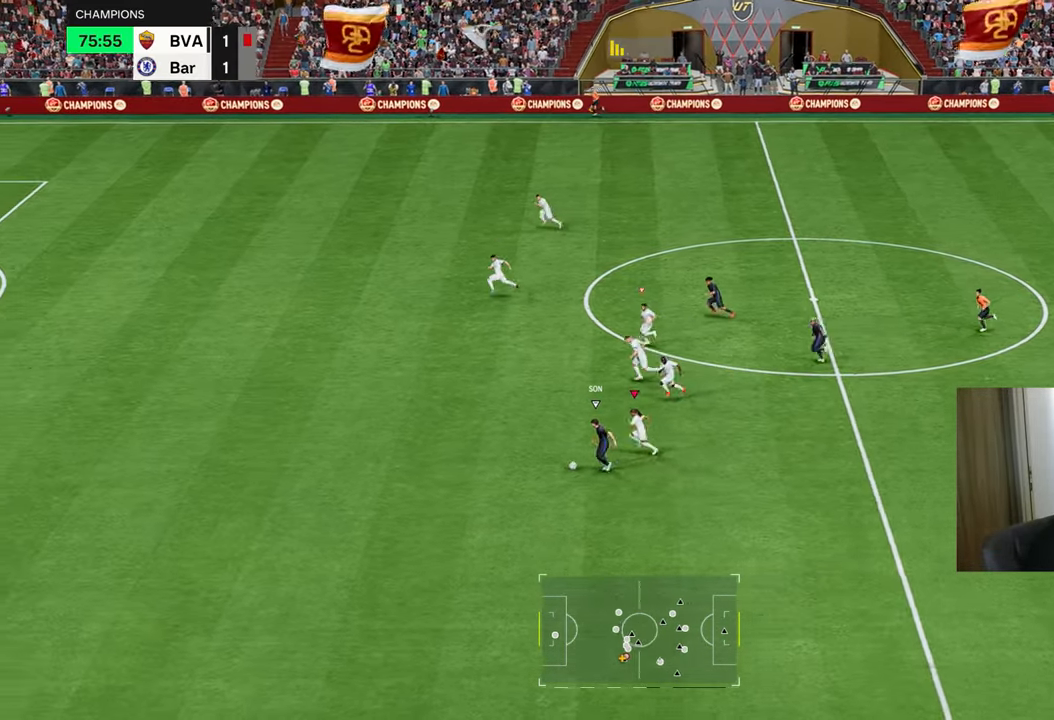
{"buttons": ["R1"], "left_stick": "left", "right_stick": "center", "events": []}
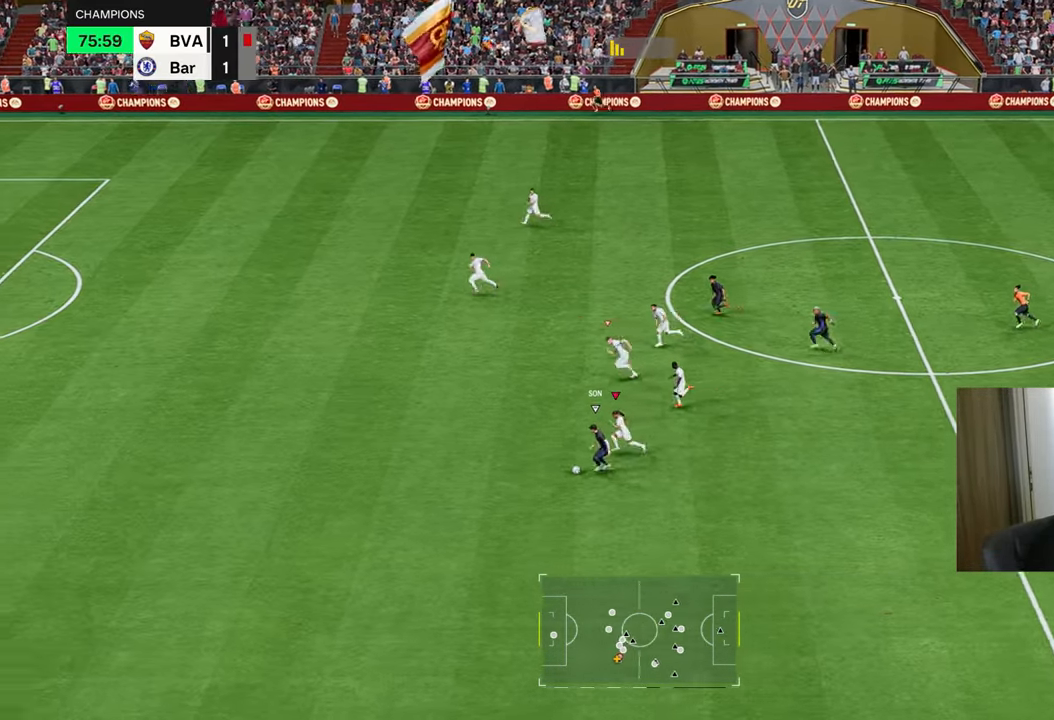
{"buttons": ["R1"], "left_stick": "down-left", "right_stick": "center", "events": [[451, "left_stick", "down-left"]]}
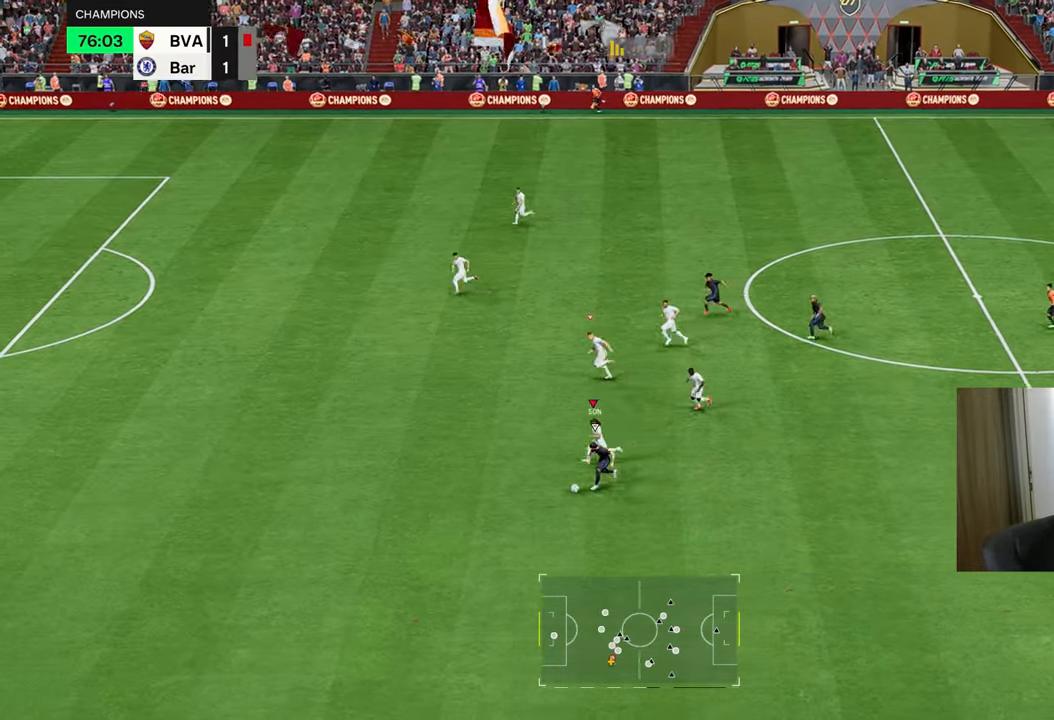
{"buttons": ["R1", "R2"], "left_stick": "down-left", "right_stick": "center", "events": [[83, "R1", "up"], [200, "R2", "down"], [384, "R1", "down"]]}
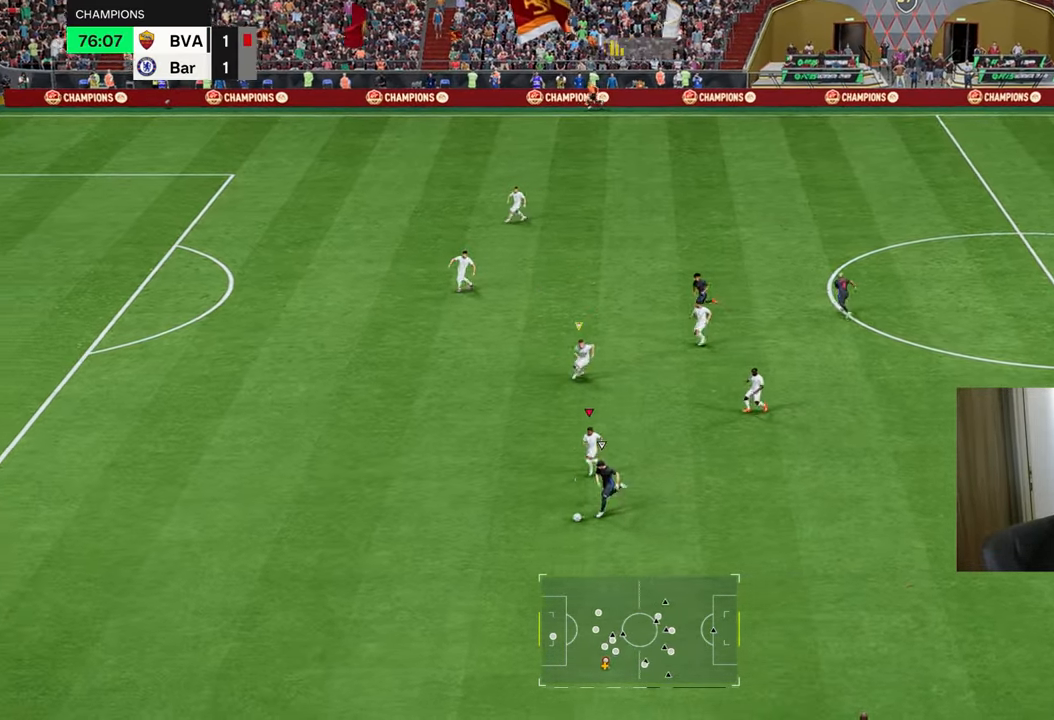
{"buttons": ["R1"], "left_stick": "left", "right_stick": "center", "events": [[50, "left_stick", "left"], [234, "R2", "up"]]}
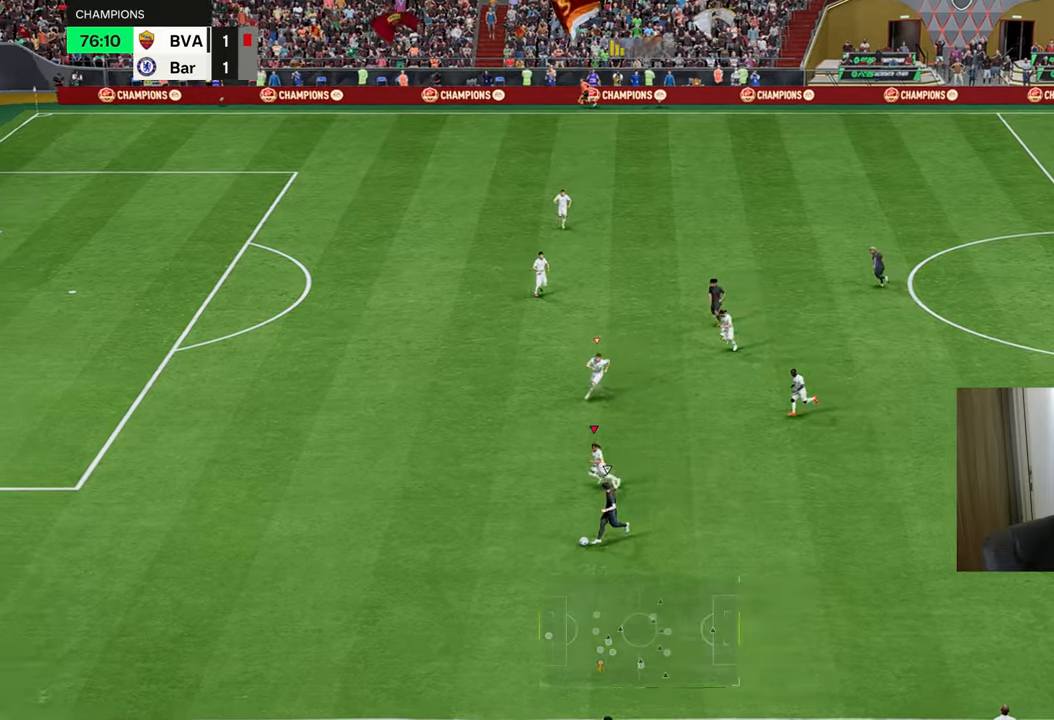
{"buttons": ["R1"], "left_stick": "down-left", "right_stick": "center", "events": [[34, "left_stick", "down-left"]]}
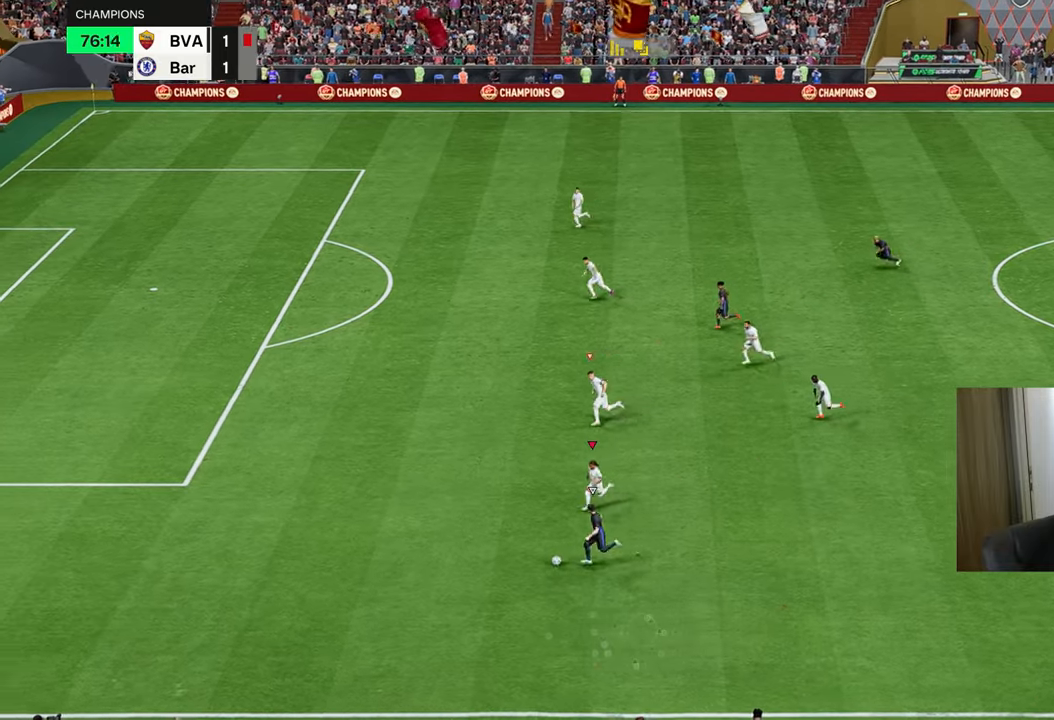
{"buttons": ["R1"], "left_stick": "down-left", "right_stick": "center", "events": []}
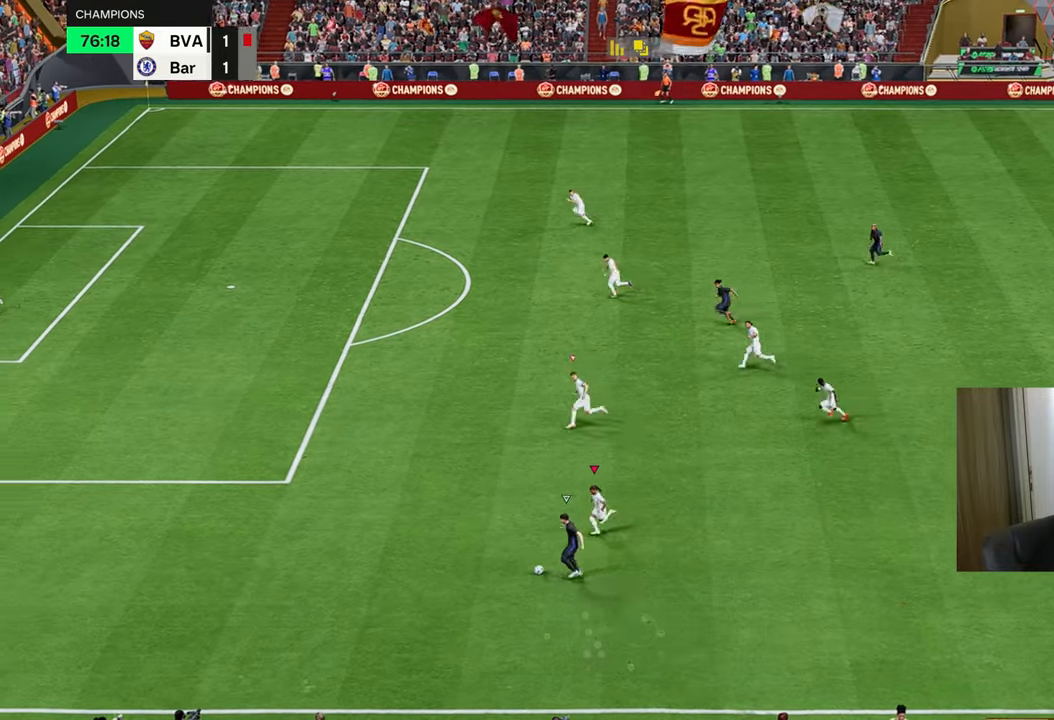
{"buttons": ["R1"], "left_stick": "left", "right_stick": "center", "events": [[100, "left_stick", "left"]]}
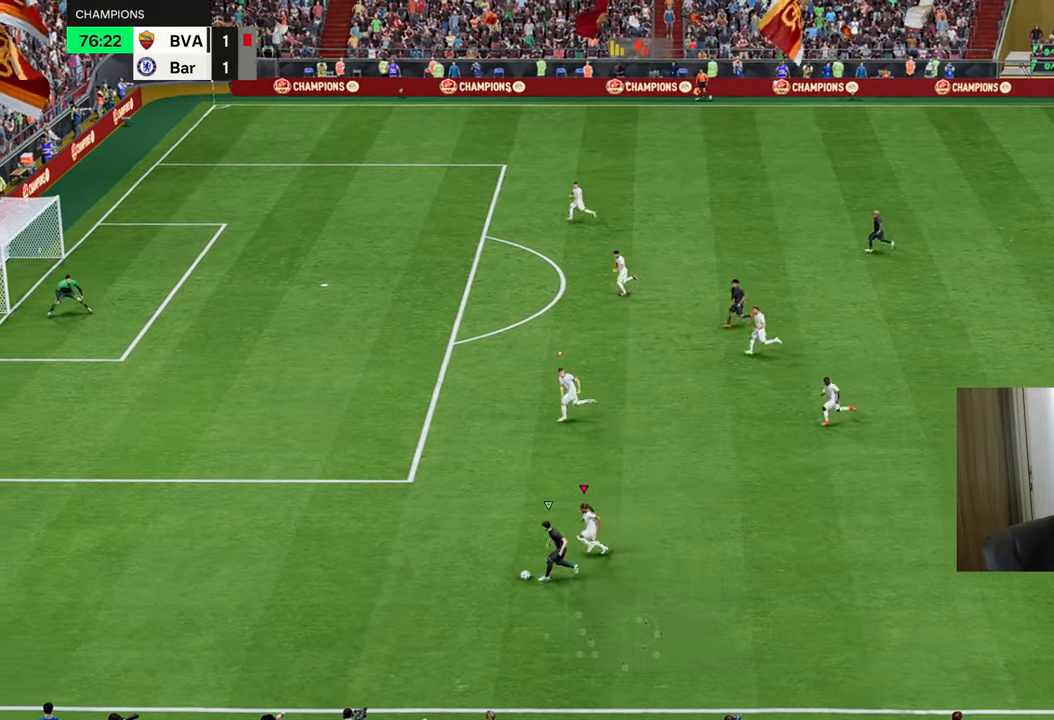
{"buttons": ["R1"], "left_stick": "down-right", "right_stick": "center", "events": [[500, "left_stick", "down-right"]]}
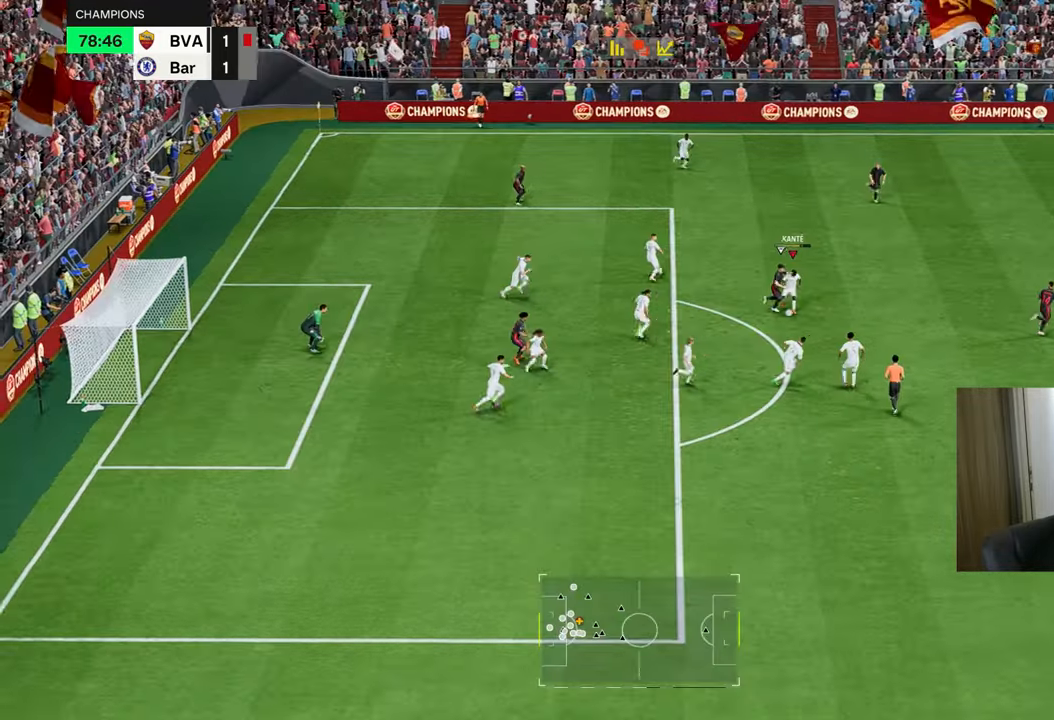
{"buttons": [], "left_stick": "center", "right_stick": "center", "events": [[84, "R1", "up"], [451, "left_stick", "center"]]}
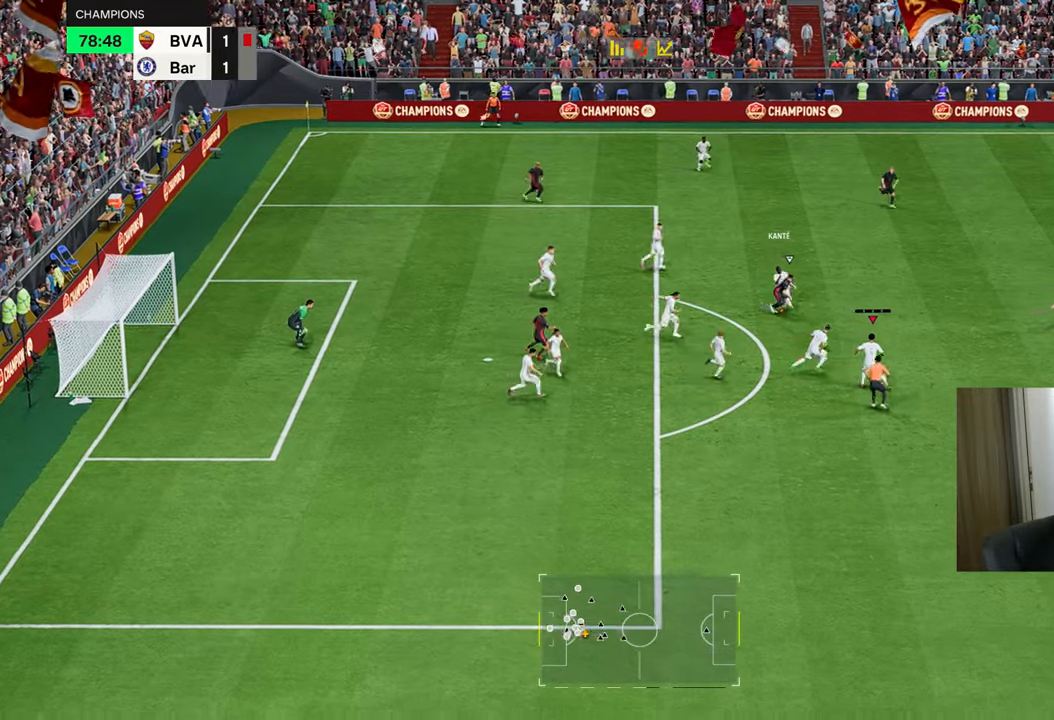
{"buttons": [], "left_stick": "down-right", "right_stick": "center", "events": [[100, "left_stick", "down-right"]]}
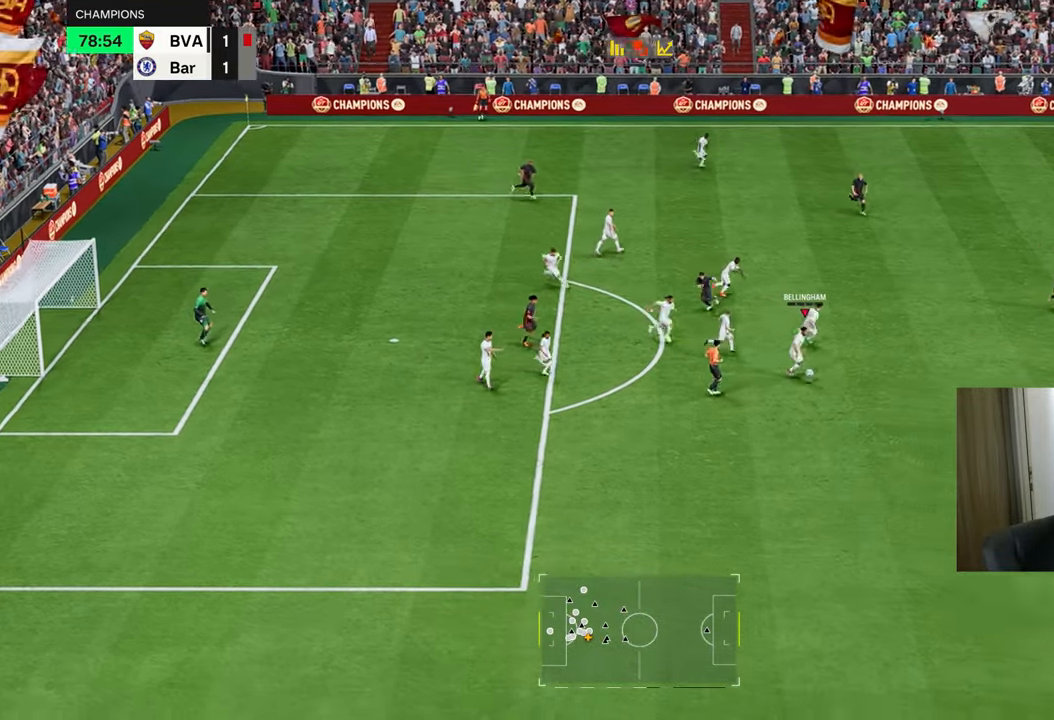
{"buttons": ["L1"], "left_stick": "up-right", "right_stick": "center", "events": [[484, "left_stick", "up-right"], [501, "L1", "down"]]}
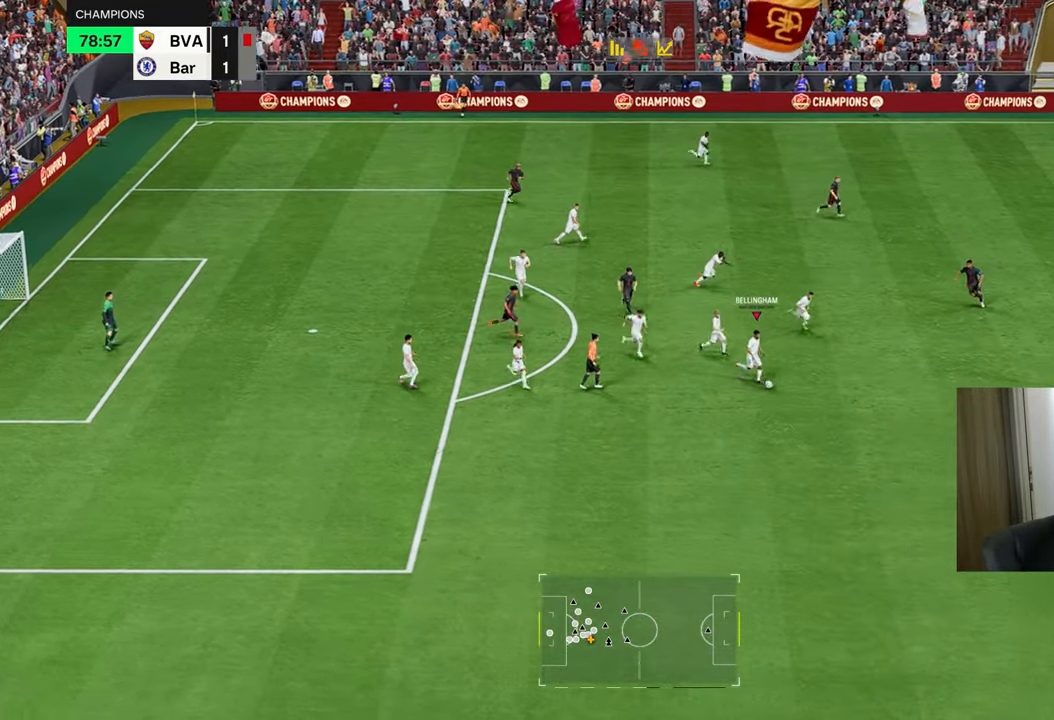
{"buttons": [], "left_stick": "up-right", "right_stick": "center", "events": [[100, "L1", "up"]]}
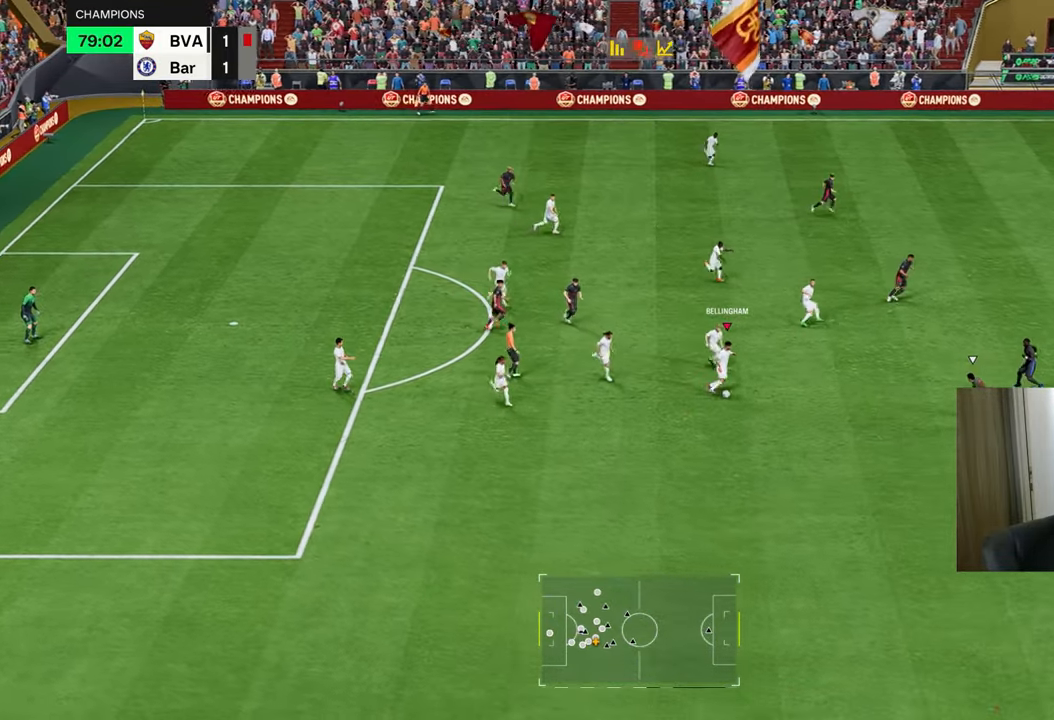
{"buttons": ["L1"], "left_stick": "up-right", "right_stick": "center", "events": [[451, "L1", "down"]]}
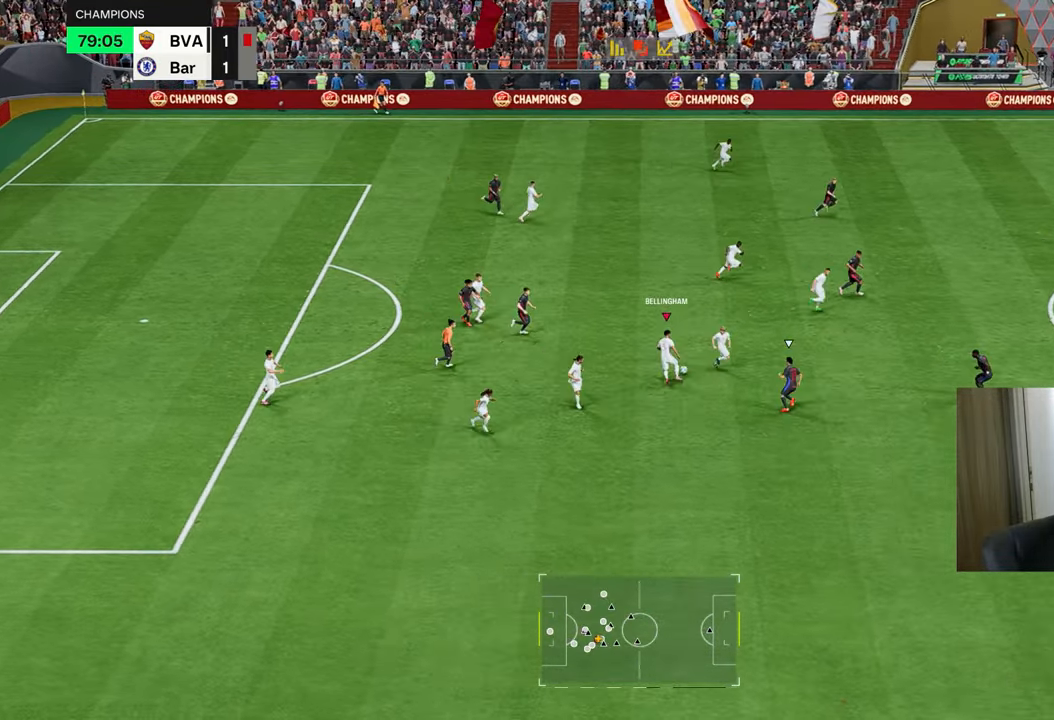
{"buttons": ["R1"], "left_stick": "right", "right_stick": "center", "events": [[33, "L1", "up"], [183, "R1", "down"], [183, "TRIANGLE", "down"], [217, "left_stick", "right"], [417, "TRIANGLE", "up"]]}
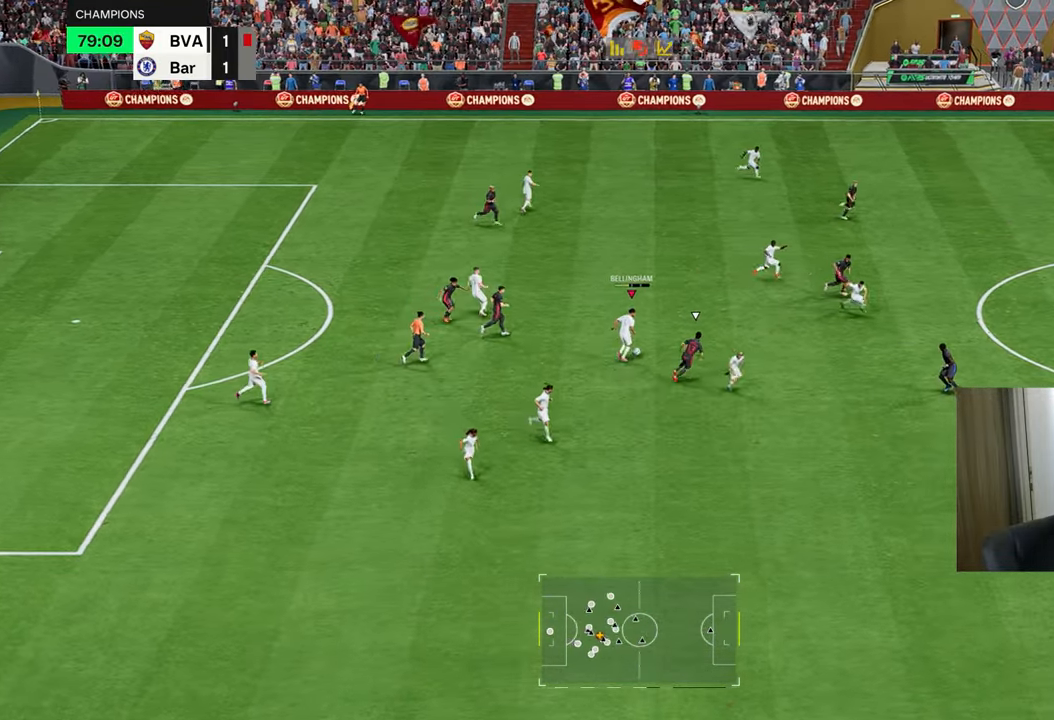
{"buttons": ["R1"], "left_stick": "right", "right_stick": "center", "events": []}
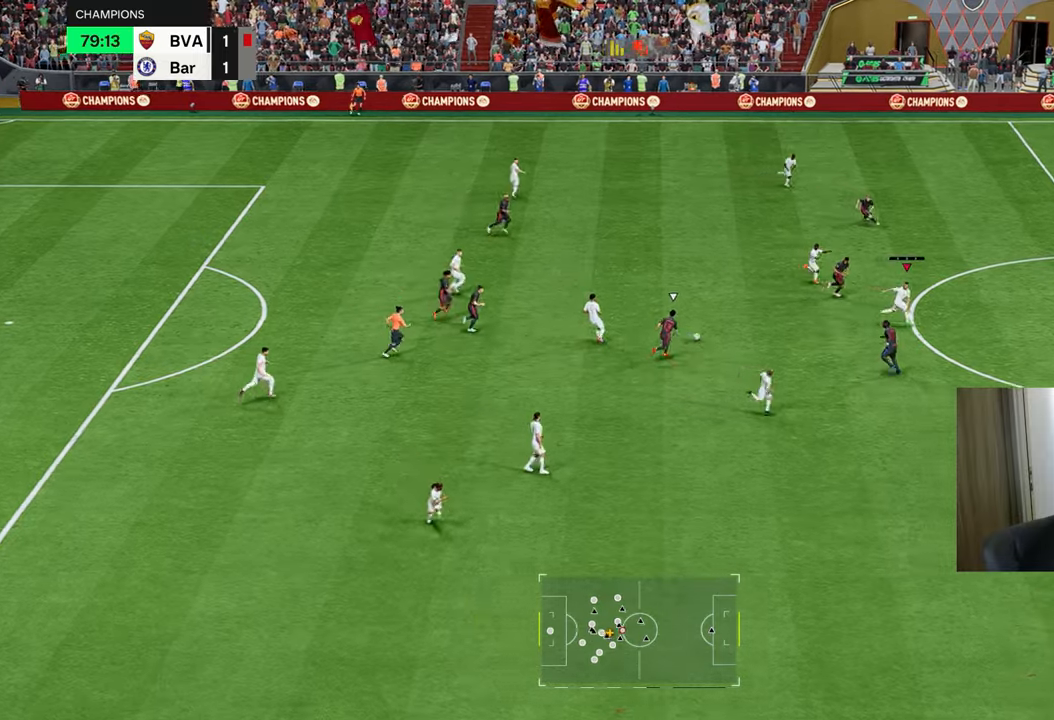
{"buttons": [], "left_stick": "right", "right_stick": "center", "events": [[217, "R1", "up"]]}
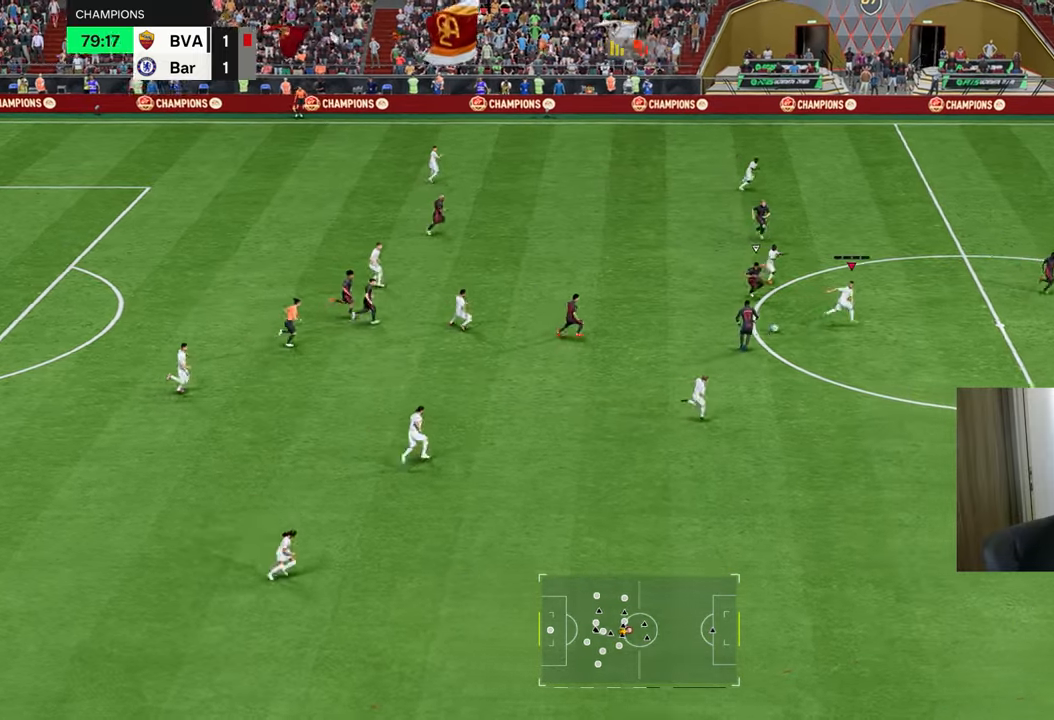
{"buttons": [], "left_stick": "down-right", "right_stick": "center", "events": [[133, "L1", "down"], [200, "L1", "up"], [250, "left_stick", "down-right"], [283, "L1", "down"], [417, "L1", "up"]]}